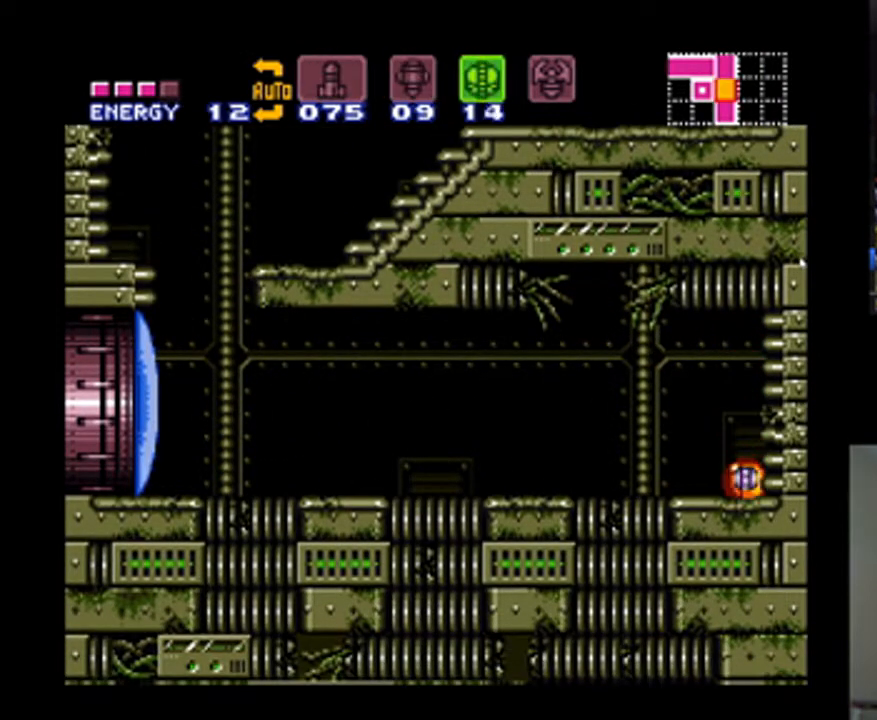
Gameplay with a controller (Nintendo layout); each line is a JSON object with the inputs held at the frame after it. "events" lists button and stick changes between this image and that frame as [ms after this image, input, new state], when the widget could be followed in between. Not read: L3 R3.
{"buttons": ["A"], "events": [[67, "DPAD_LEFT", "down"], [167, "DPAD_LEFT", "up"], [333, "SELECT", "down"], [500, "SELECT", "up"]]}
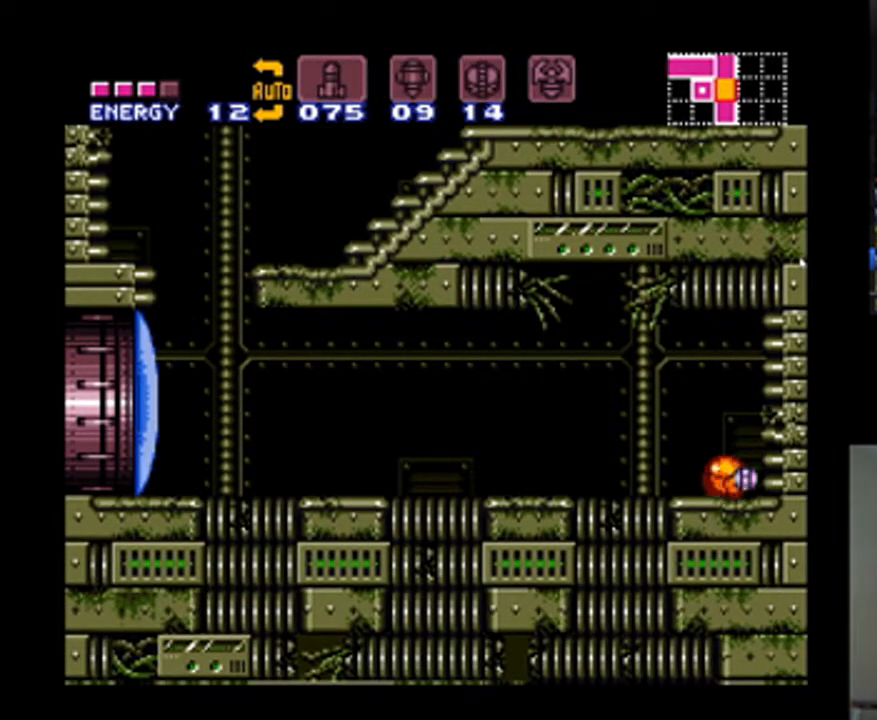
{"buttons": ["A", "DPAD_RIGHT"], "events": [[233, "DPAD_RIGHT", "down"]]}
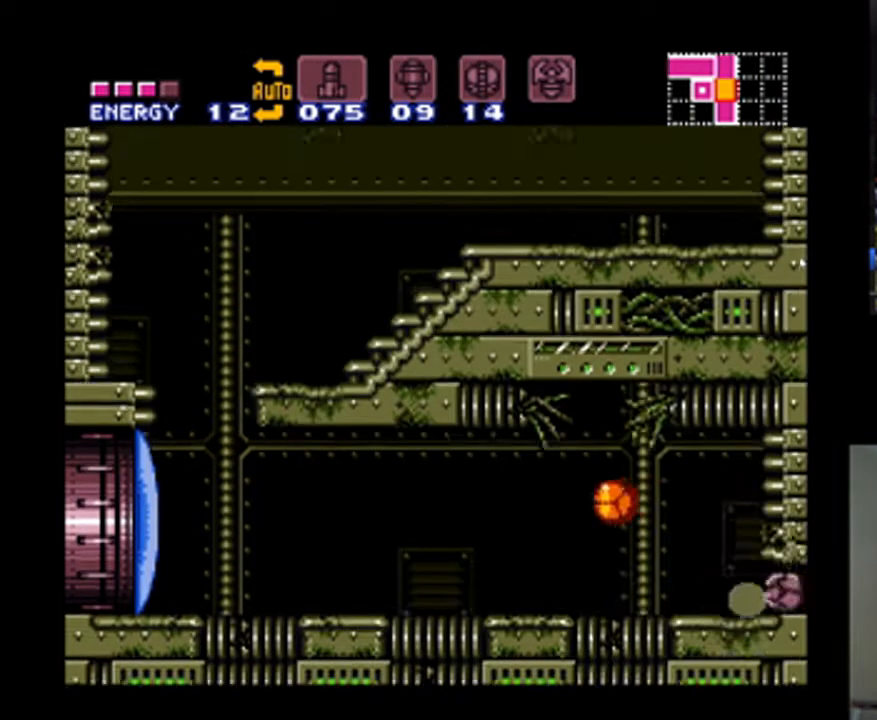
{"buttons": ["A", "DPAD_RIGHT"], "events": []}
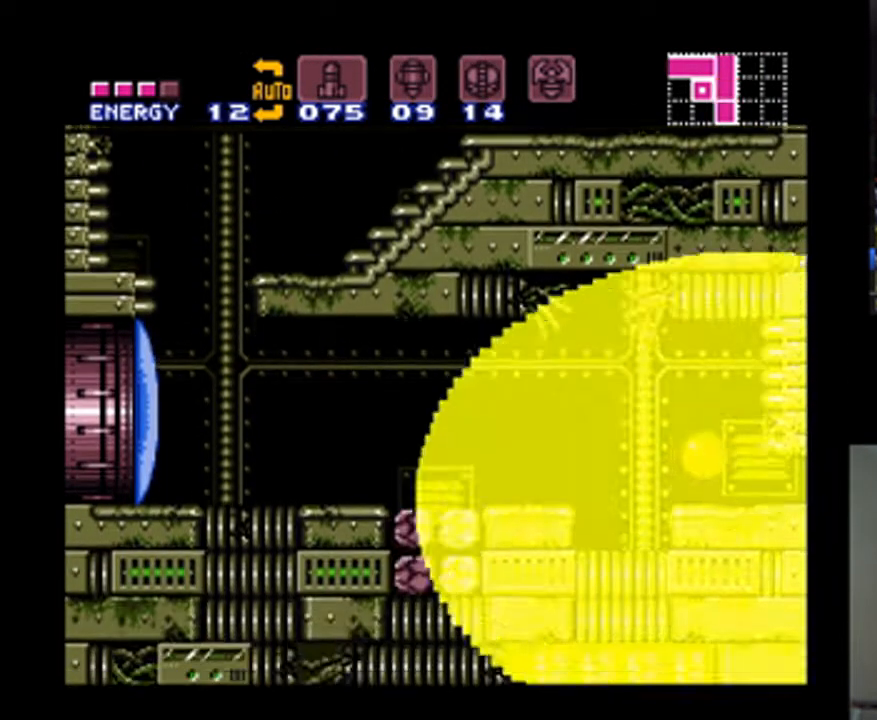
{"buttons": ["A", "DPAD_RIGHT"], "events": []}
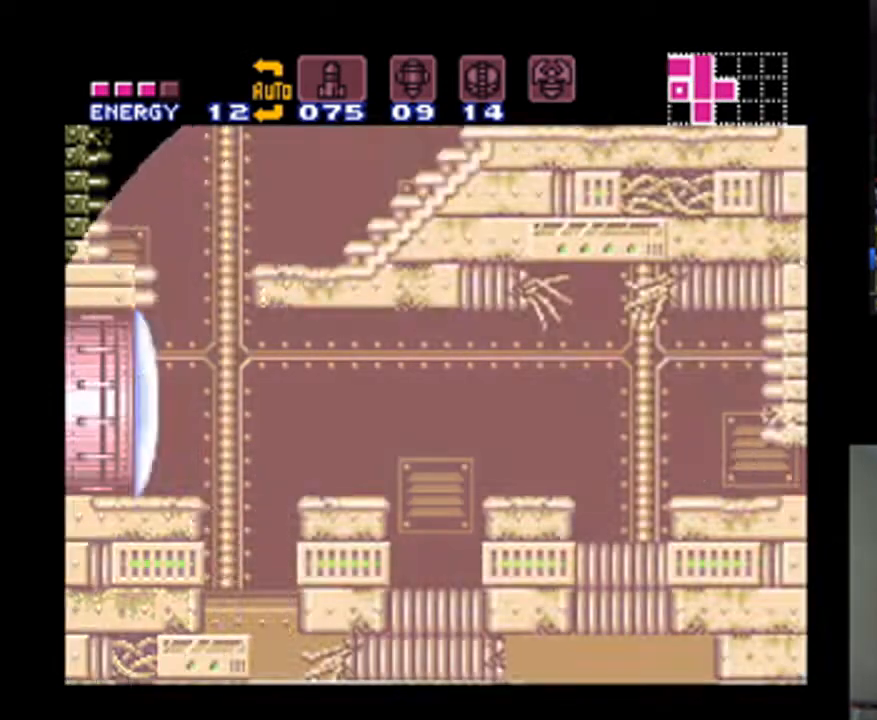
{"buttons": ["A", "DPAD_RIGHT"], "events": []}
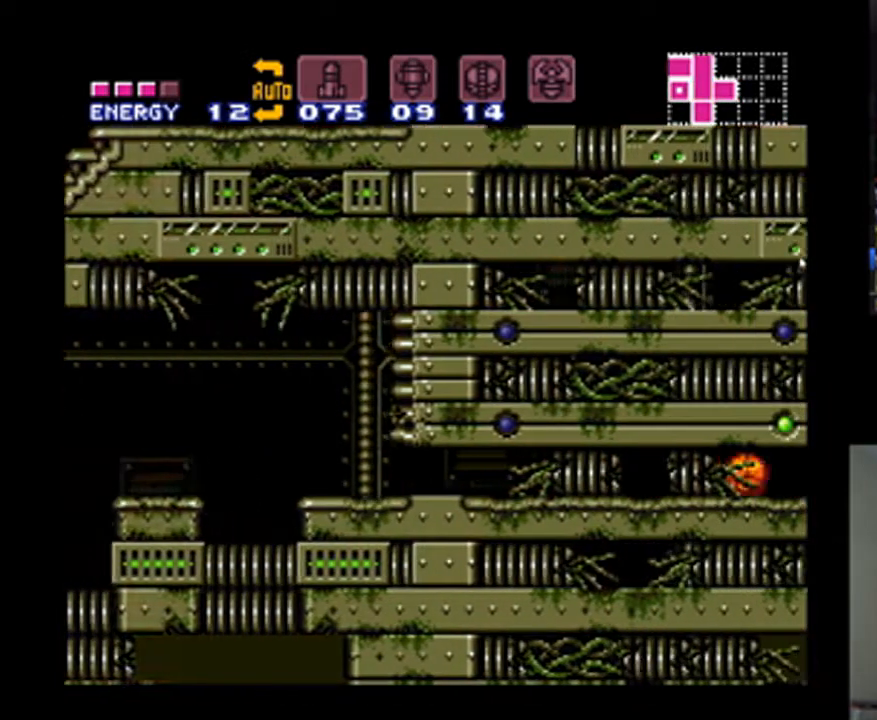
{"buttons": ["A"], "events": [[433, "DPAD_RIGHT", "up"]]}
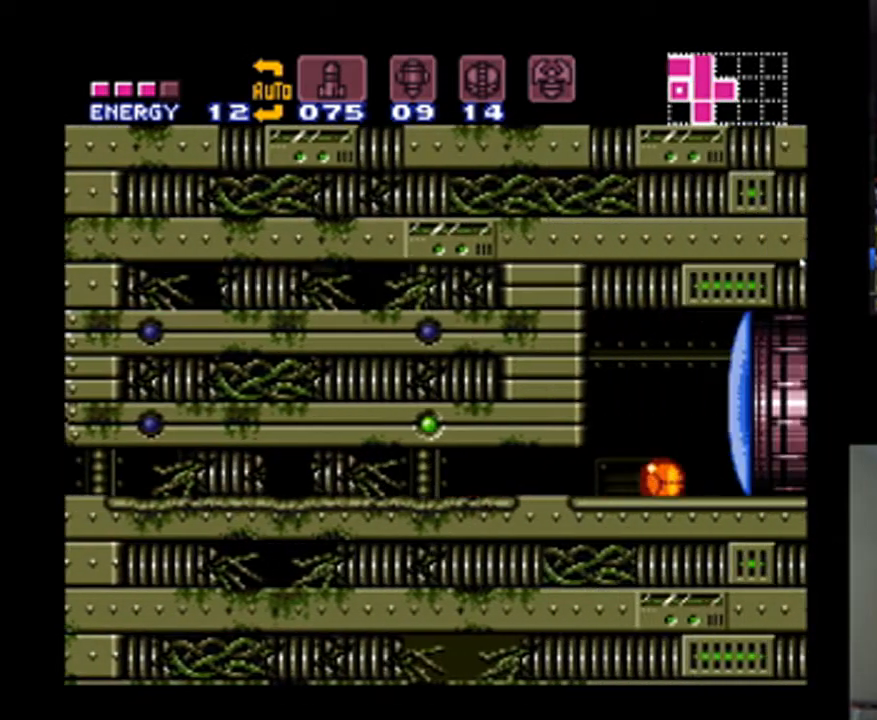
{"buttons": ["A"], "events": [[133, "DPAD_UP", "down"], [233, "DPAD_UP", "up"], [267, "Y", "down"], [367, "Y", "up"]]}
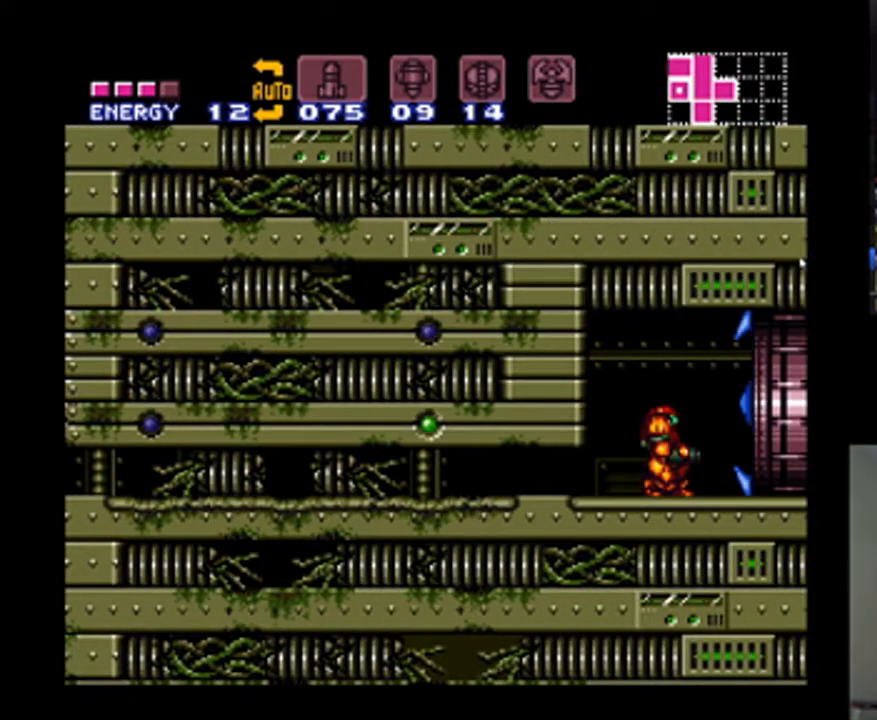
{"buttons": ["A", "DPAD_RIGHT"], "events": [[133, "DPAD_RIGHT", "down"], [167, "X", "down"], [267, "X", "up"]]}
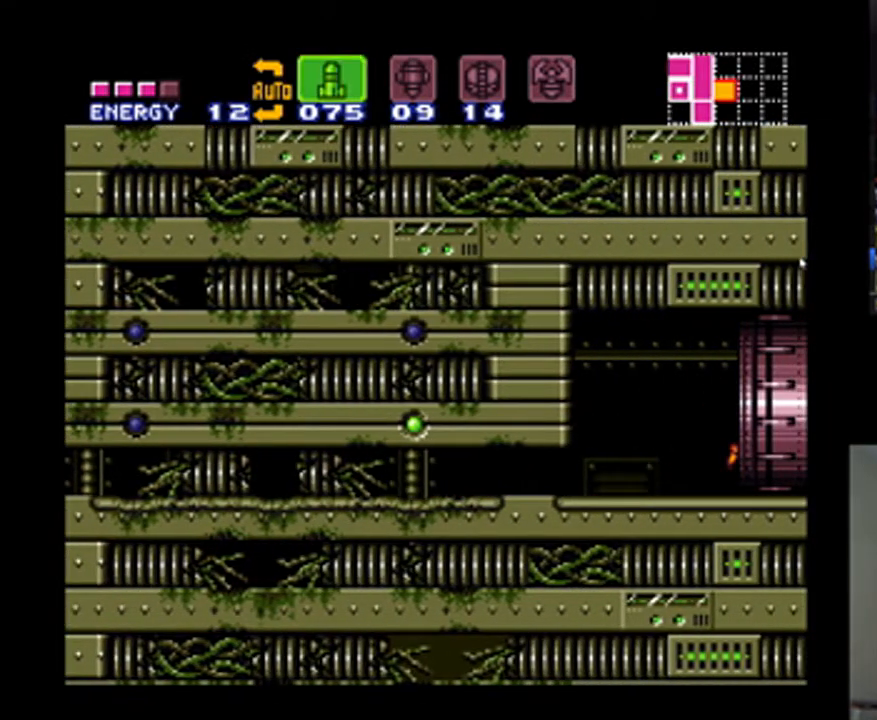
{"buttons": ["A", "DPAD_RIGHT"], "events": []}
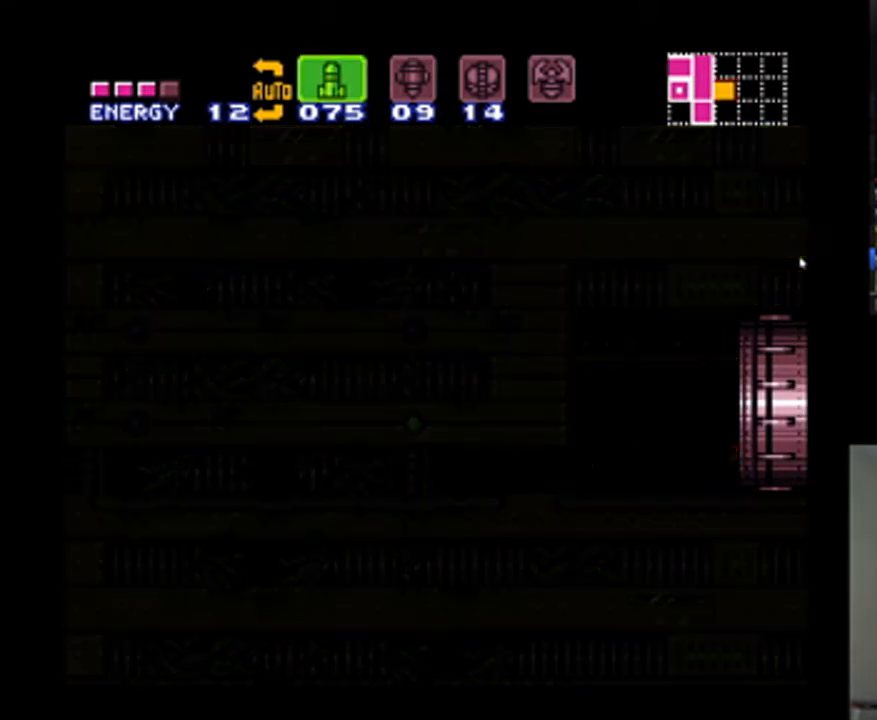
{"buttons": ["A", "DPAD_RIGHT"], "events": []}
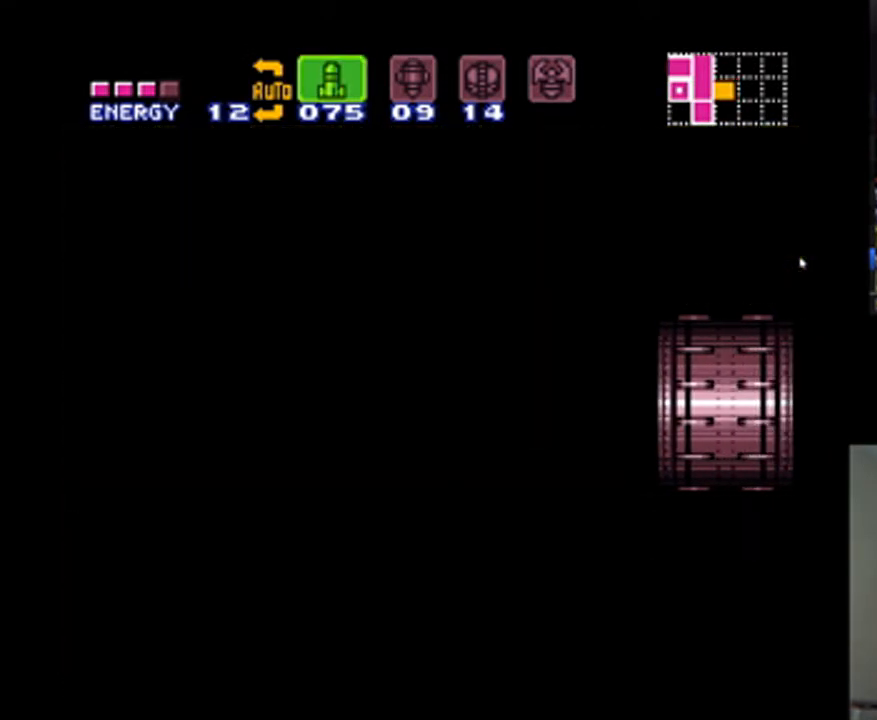
{"buttons": ["A", "DPAD_RIGHT"], "events": []}
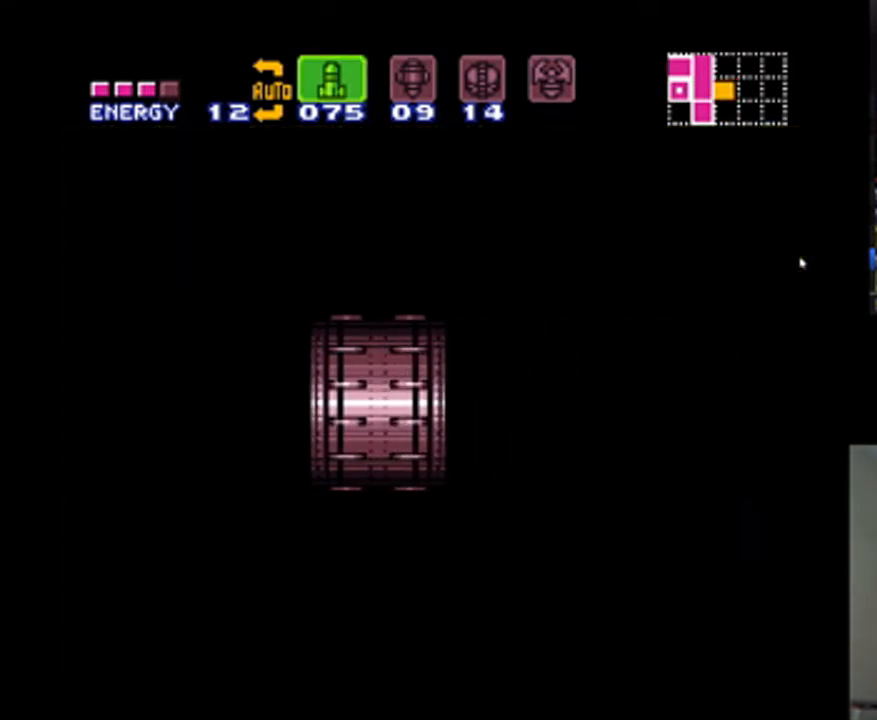
{"buttons": ["A", "DPAD_RIGHT"], "events": []}
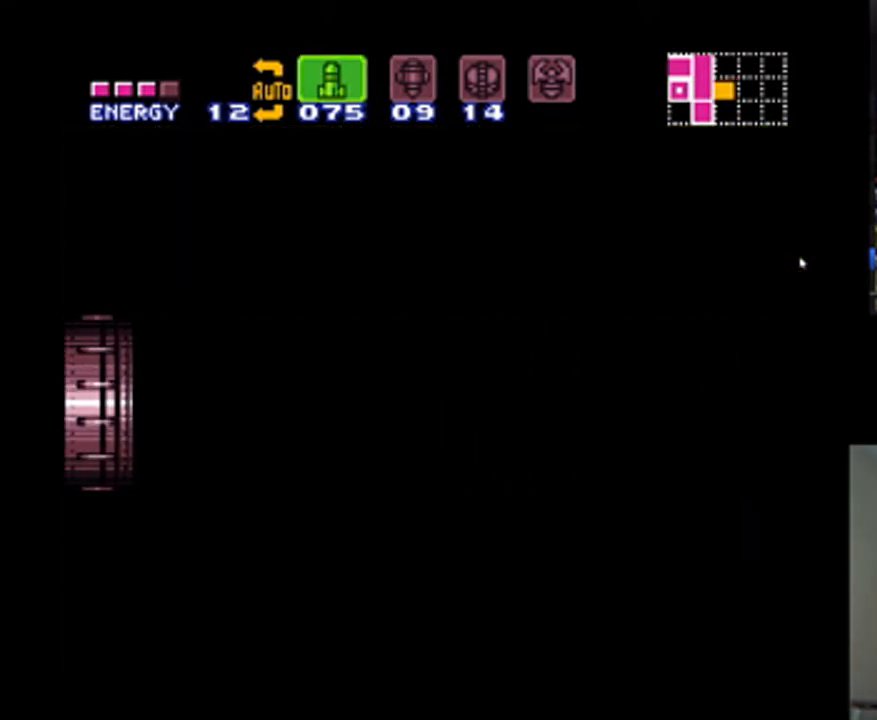
{"buttons": ["A", "DPAD_RIGHT"], "events": []}
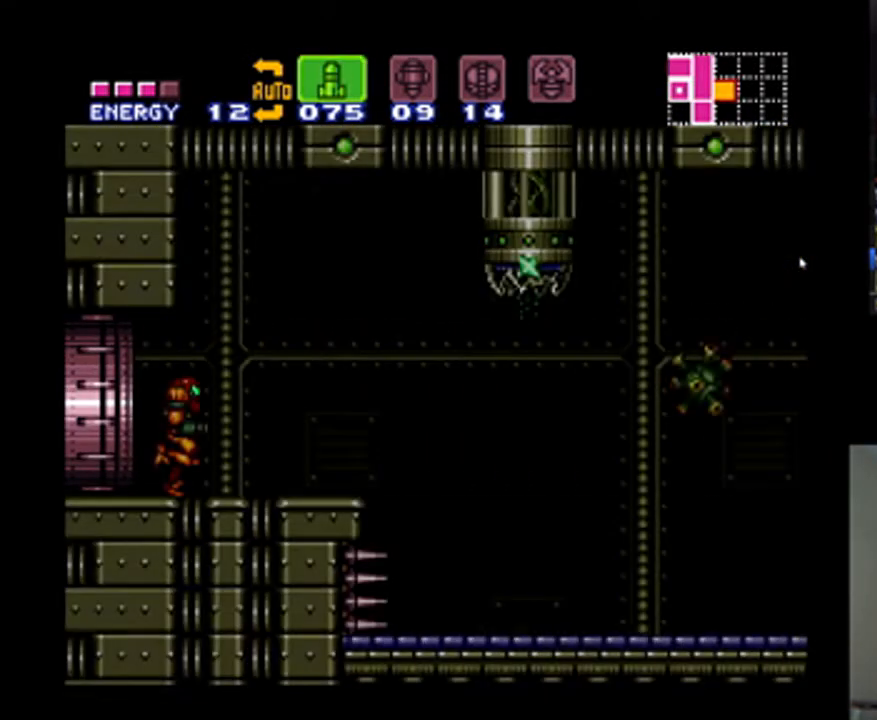
{"buttons": ["A", "DPAD_RIGHT"], "events": [[333, "Y", "down"], [400, "Y", "up"]]}
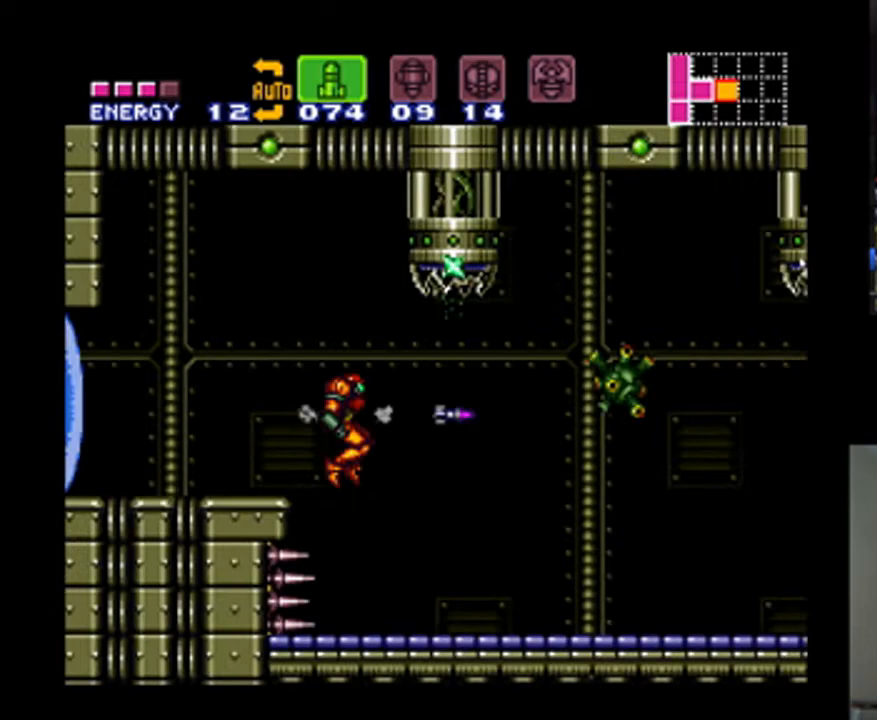
{"buttons": ["A", "DPAD_RIGHT"], "events": []}
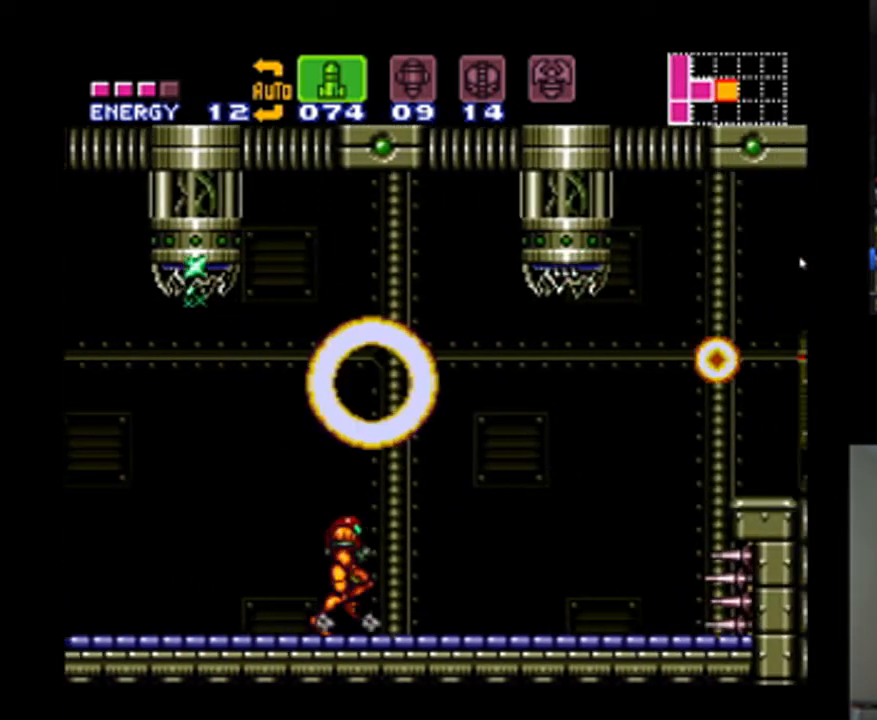
{"buttons": ["A", "DPAD_RIGHT"], "events": []}
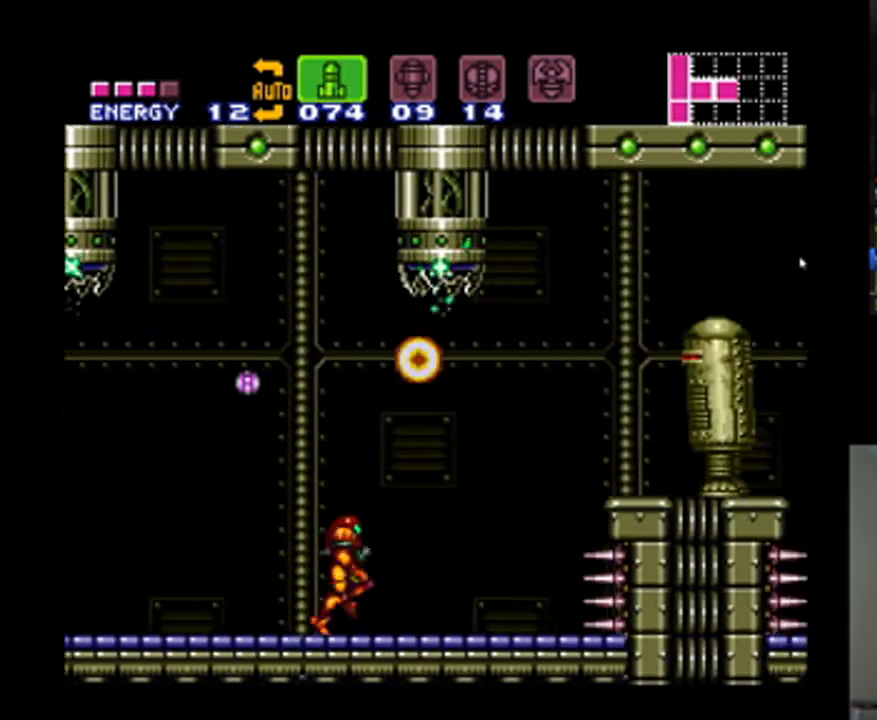
{"buttons": ["A", "B", "DPAD_RIGHT"], "events": [[33, "B", "down"]]}
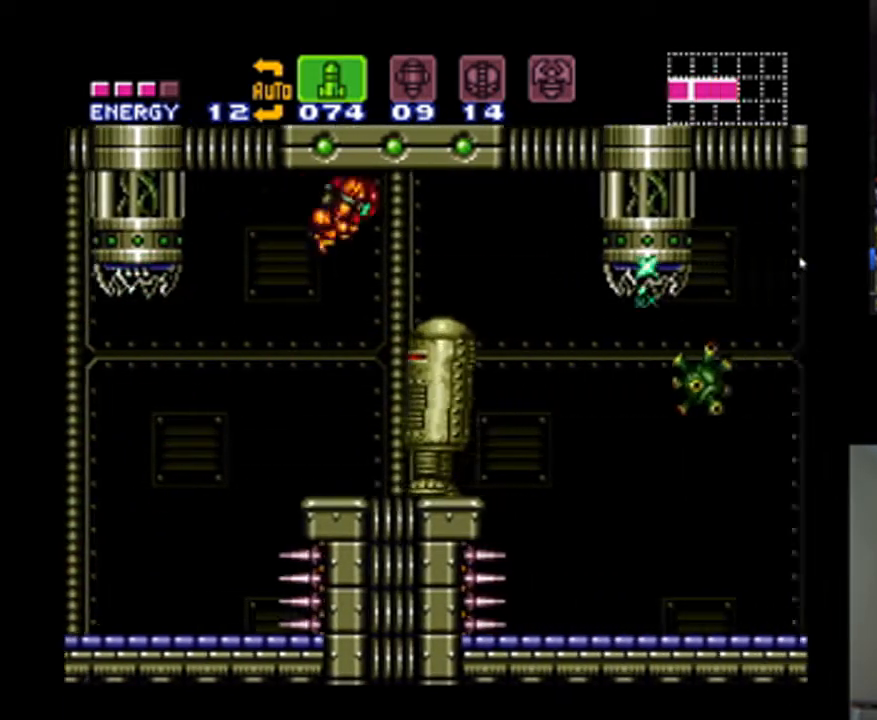
{"buttons": ["A", "DPAD_DOWN", "DPAD_RIGHT"], "events": [[200, "B", "up"], [200, "DPAD_DOWN", "down"], [233, "DPAD_RIGHT", "up"], [367, "Y", "down"], [467, "Y", "up"], [500, "DPAD_RIGHT", "down"]]}
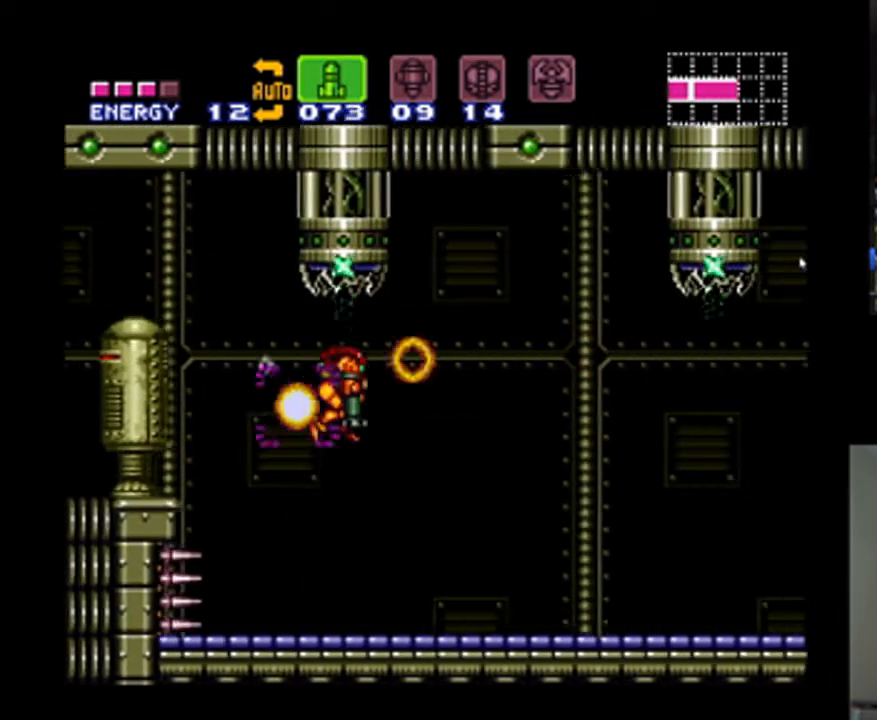
{"buttons": ["A", "DPAD_RIGHT"], "events": [[33, "DPAD_DOWN", "up"], [33, "DPAD_UP", "down"], [233, "DPAD_UP", "up"]]}
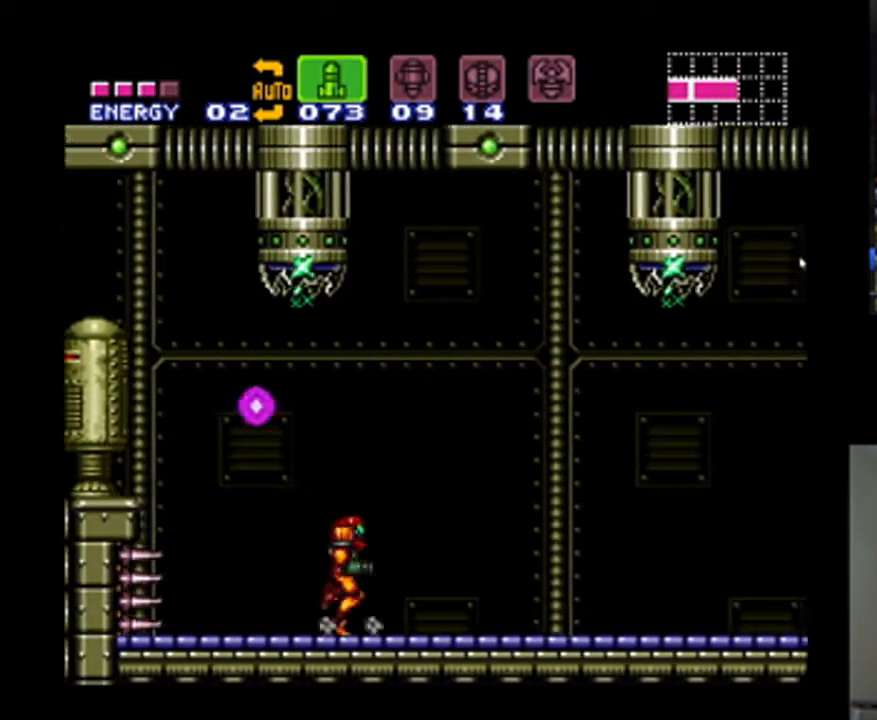
{"buttons": ["A", "DPAD_RIGHT"], "events": [[33, "X", "down"], [167, "X", "up"]]}
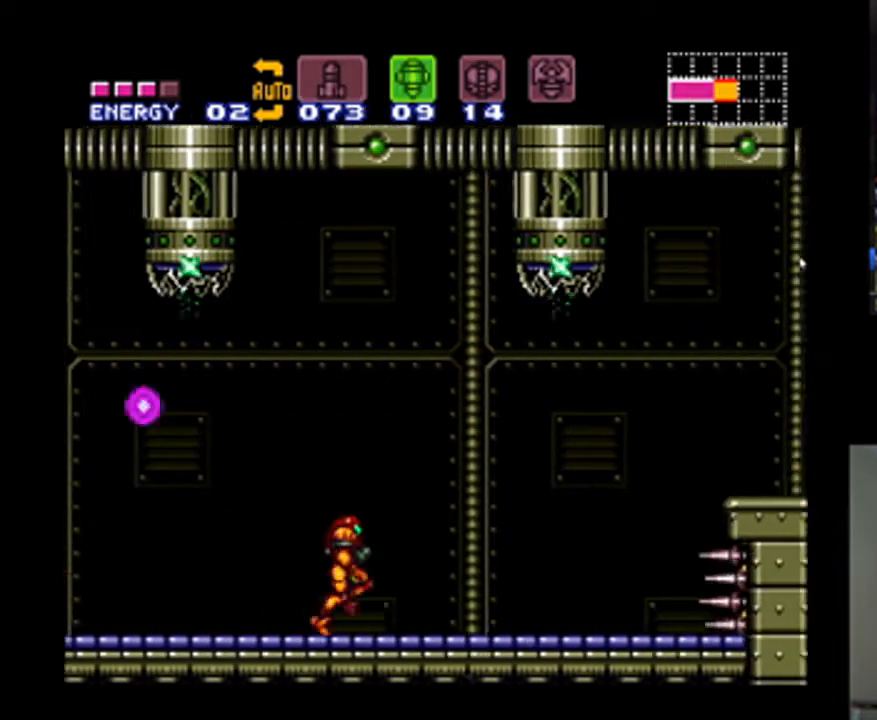
{"buttons": ["B", "DPAD_RIGHT"], "events": [[233, "X", "down"], [300, "X", "up"], [333, "A", "up"], [400, "B", "down"]]}
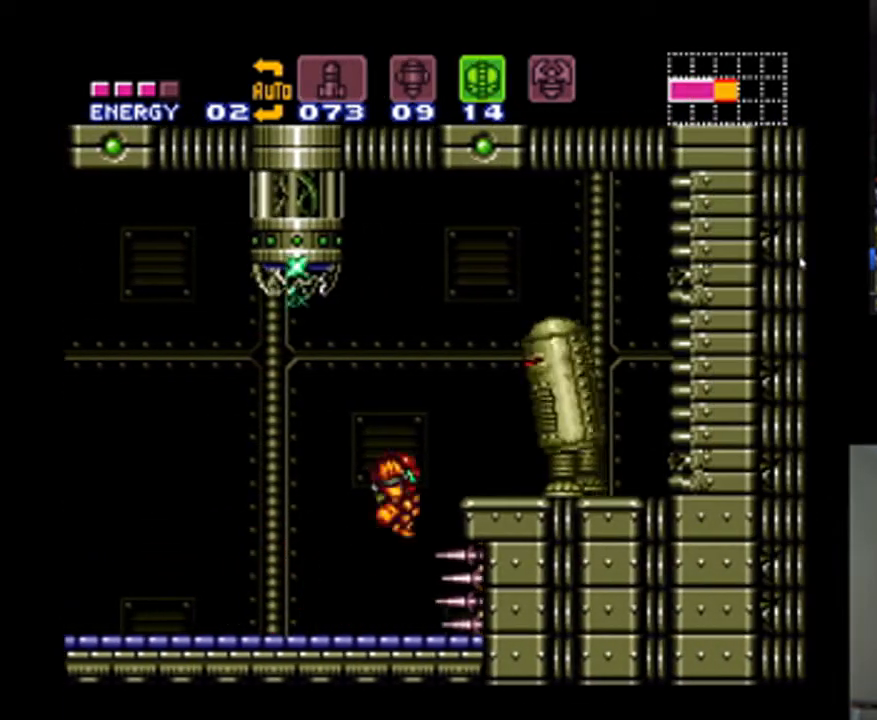
{"buttons": ["A", "DPAD_DOWN"], "events": [[133, "A", "down"], [133, "DPAD_DOWN", "down"], [267, "DPAD_DOWN", "up"], [333, "DPAD_RIGHT", "up"], [400, "DPAD_DOWN", "down"], [467, "B", "up"]]}
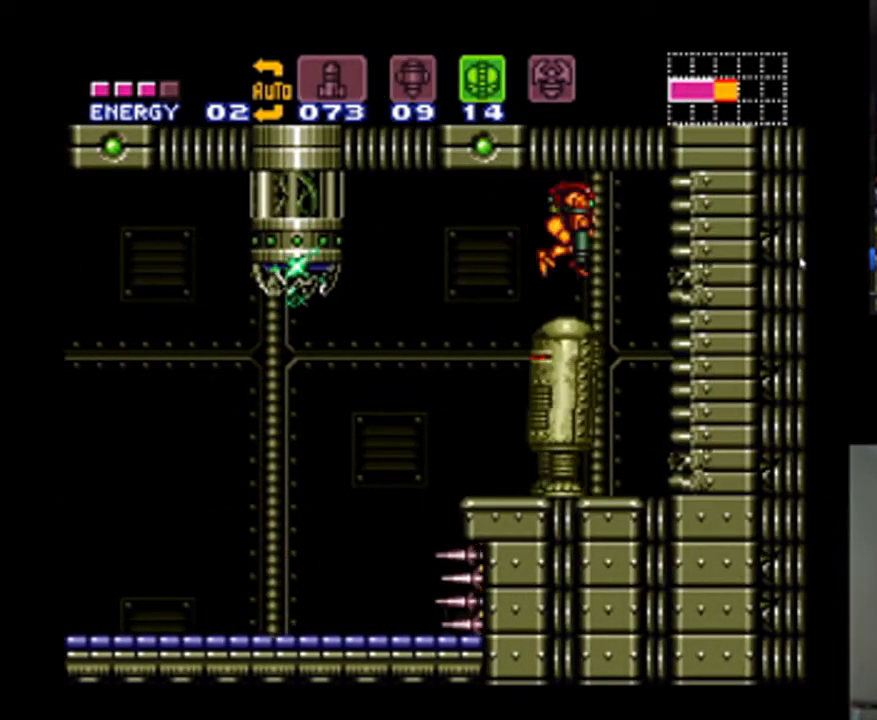
{"buttons": ["A", "DPAD_RIGHT"], "events": [[33, "DPAD_DOWN", "up"], [133, "DPAD_DOWN", "down"], [300, "DPAD_DOWN", "up"], [300, "Y", "down"], [400, "DPAD_RIGHT", "down"], [400, "Y", "up"]]}
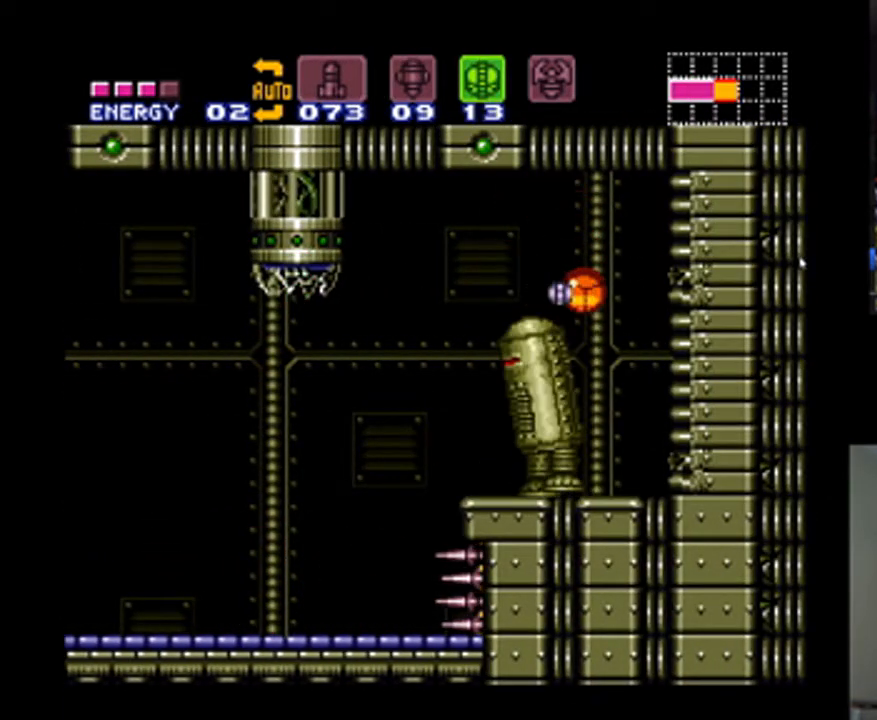
{"buttons": ["DPAD_UP"], "events": [[300, "DPAD_RIGHT", "up"], [433, "A", "up"], [433, "DPAD_UP", "down"]]}
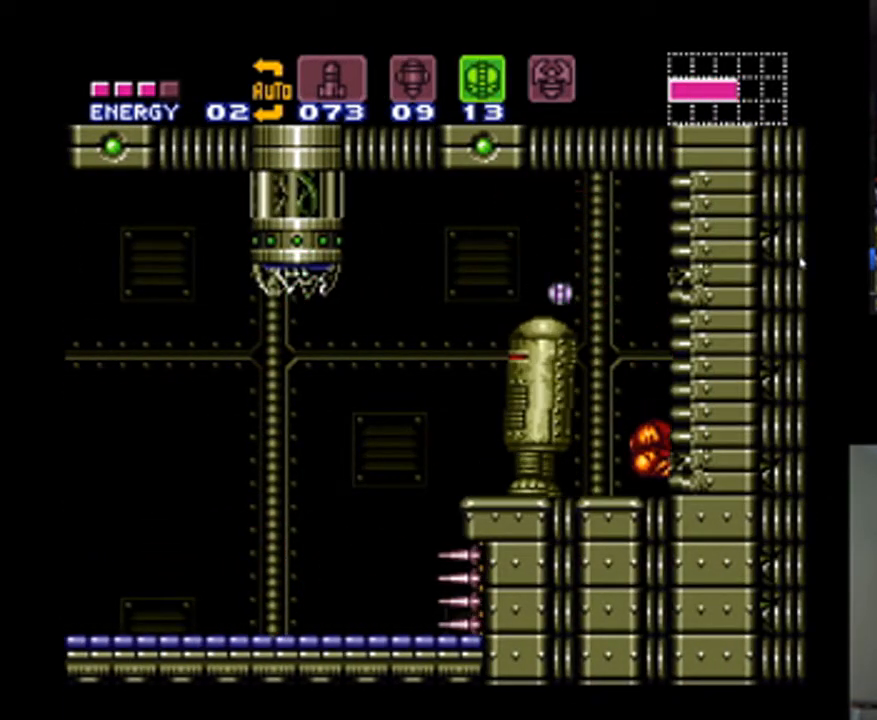
{"buttons": [], "events": [[100, "DPAD_UP", "up"], [400, "DPAD_UP", "down"], [467, "DPAD_UP", "up"]]}
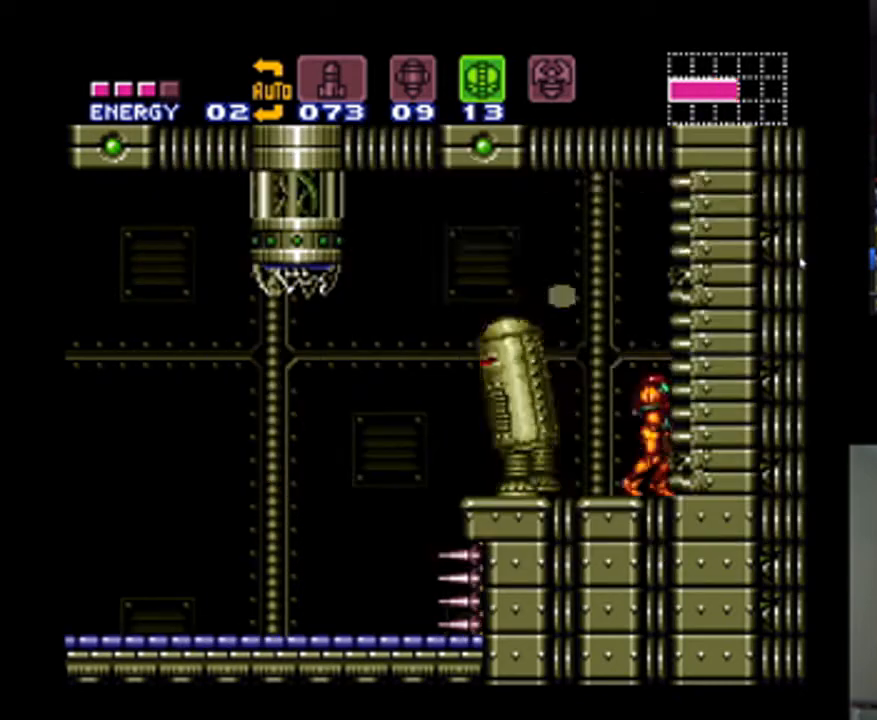
{"buttons": [], "events": [[133, "B", "down"], [233, "DPAD_DOWN", "down"], [367, "DPAD_DOWN", "up"], [433, "B", "up"], [433, "DPAD_DOWN", "down"], [500, "DPAD_DOWN", "up"]]}
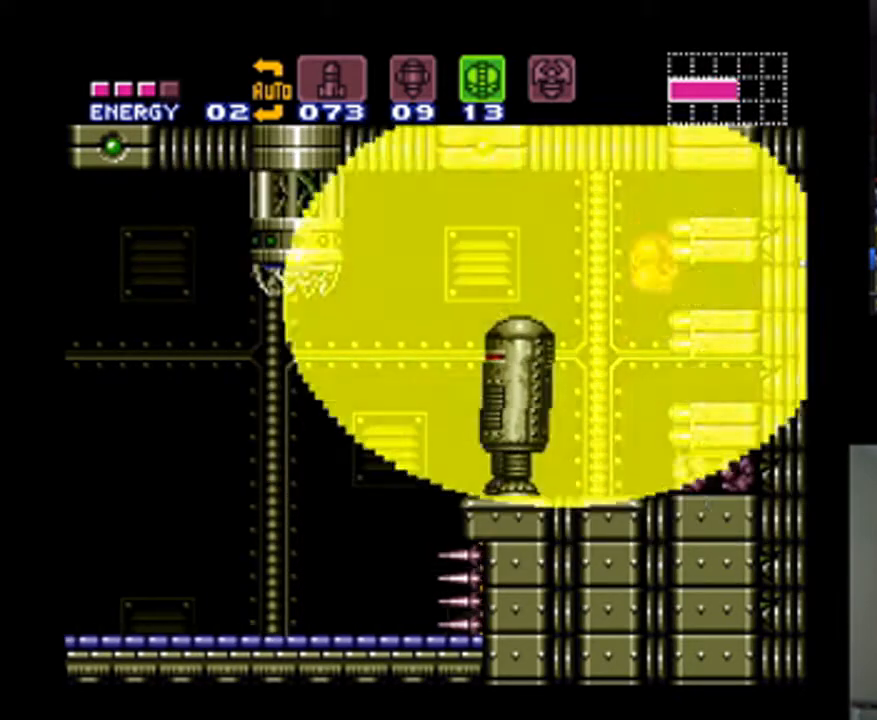
{"buttons": ["DPAD_RIGHT"], "events": [[100, "DPAD_DOWN", "down"], [167, "DPAD_DOWN", "up"], [367, "DPAD_RIGHT", "down"]]}
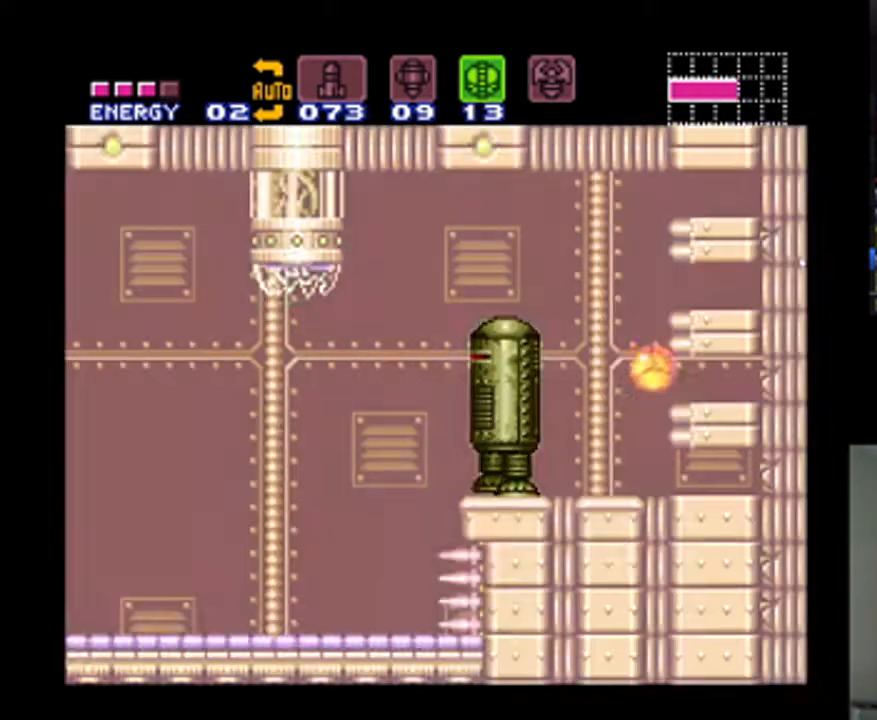
{"buttons": ["DPAD_RIGHT"], "events": []}
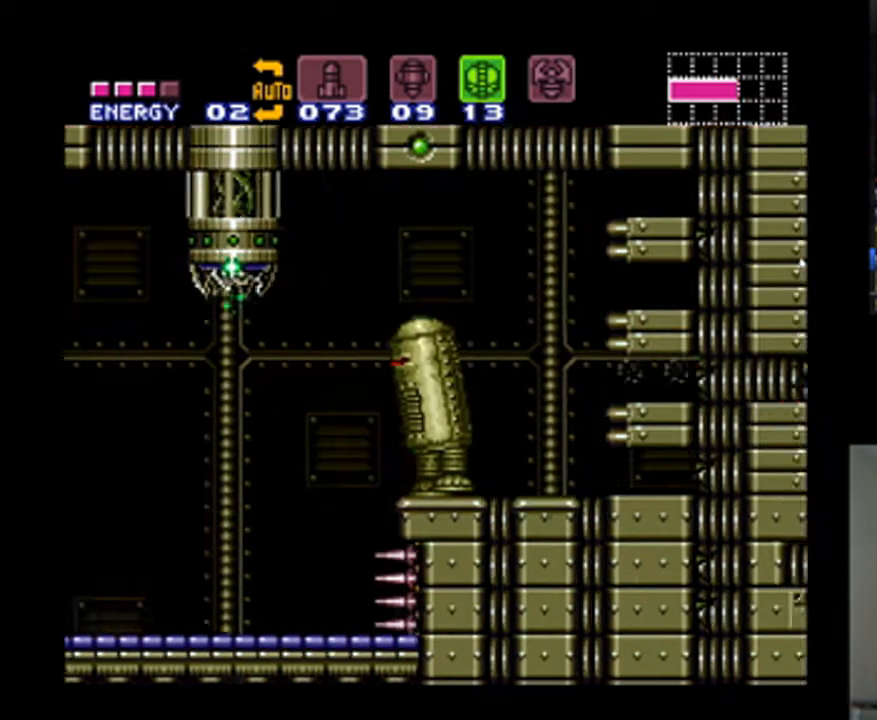
{"buttons": [], "events": [[200, "X", "down"], [300, "DPAD_RIGHT", "up"], [300, "DPAD_UP", "down"], [300, "X", "up"], [500, "DPAD_UP", "up"]]}
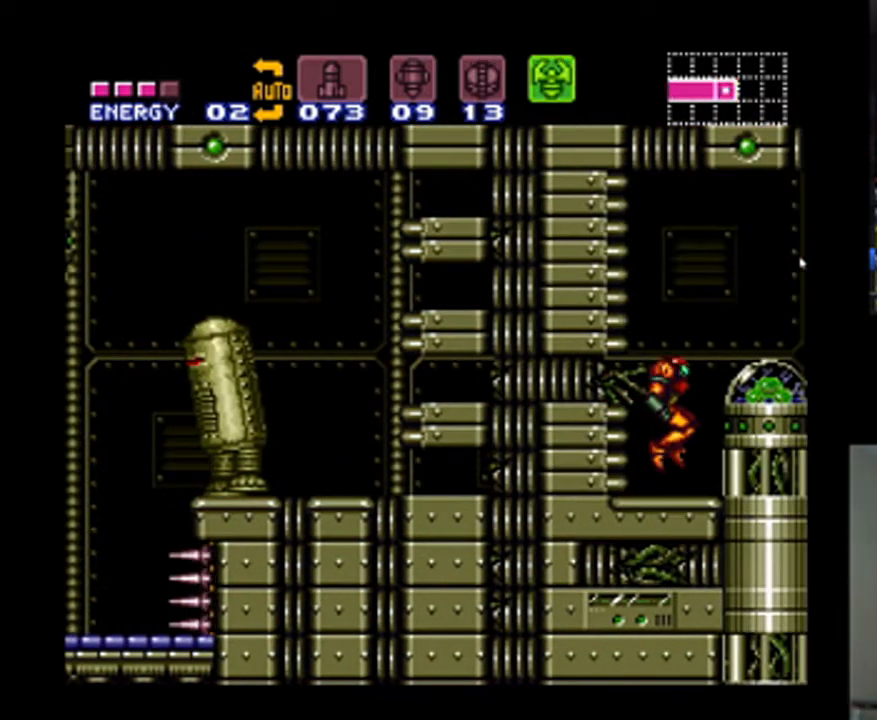
{"buttons": ["A", "DPAD_RIGHT"], "events": [[33, "A", "down"], [167, "DPAD_RIGHT", "down"], [200, "B", "down"], [500, "B", "up"]]}